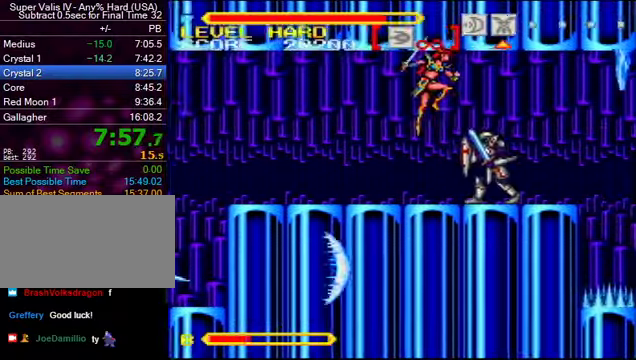
Gameplay with a controller (Nintendo layout); each line is a JSON object with the inputs held at the frame after it. "events" lists button and stick changes between this image and that frame as [ms after this image, input, new state], when the widget could be followed in between. Not read: L3 R3.
{"buttons": ["DPAD_RIGHT"], "events": [[467, "B", "up"]]}
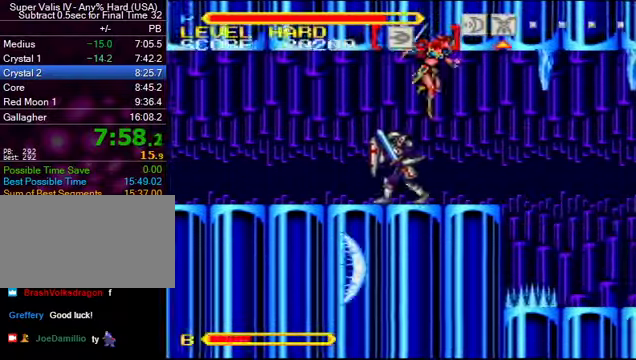
{"buttons": ["DPAD_RIGHT"], "events": []}
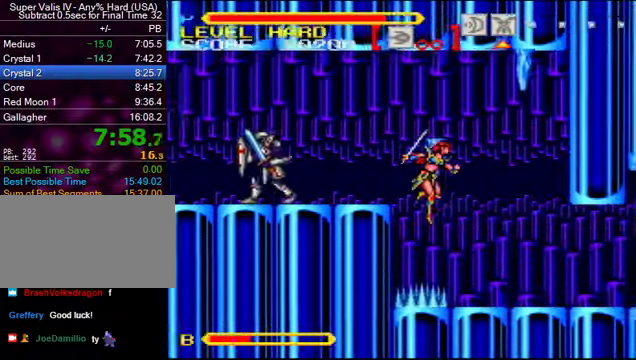
{"buttons": ["DPAD_RIGHT"], "events": []}
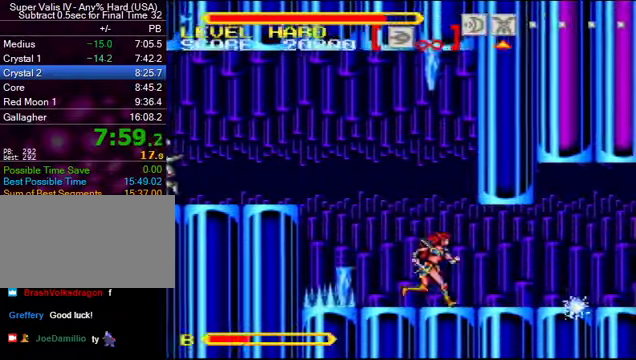
{"buttons": ["B"], "events": [[100, "DPAD_RIGHT", "up"], [434, "B", "down"]]}
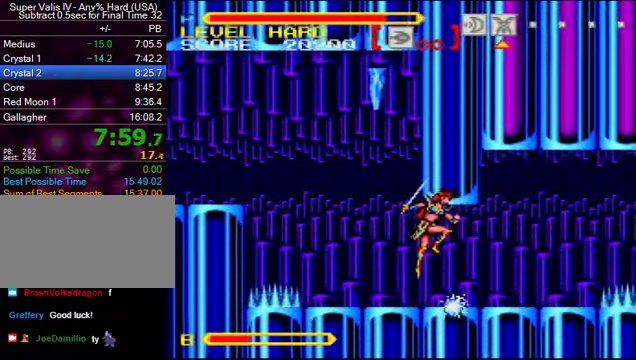
{"buttons": [], "events": [[267, "B", "up"]]}
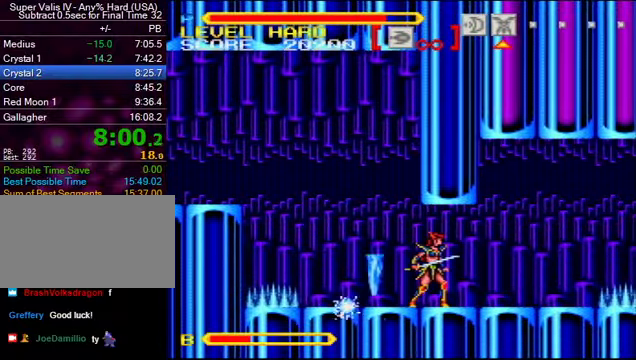
{"buttons": ["DPAD_RIGHT"], "events": [[234, "DPAD_RIGHT", "down"], [334, "DPAD_RIGHT", "up"], [367, "DPAD_RIGHT", "down"]]}
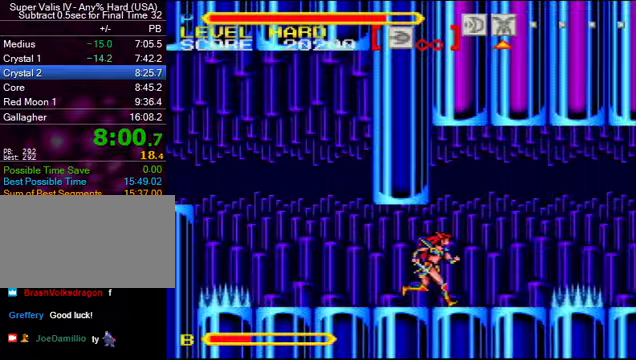
{"buttons": ["B", "DPAD_RIGHT"], "events": [[267, "B", "down"]]}
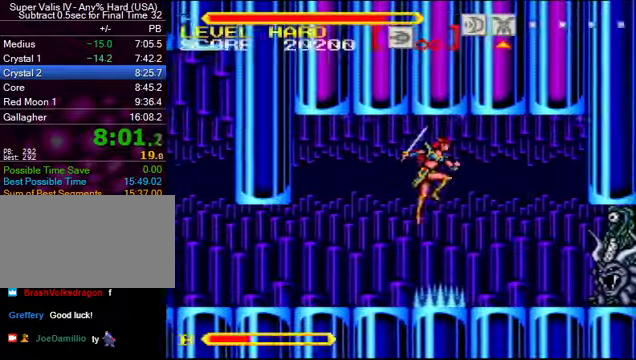
{"buttons": ["Y", "DPAD_RIGHT"], "events": [[133, "B", "up"], [367, "Y", "down"]]}
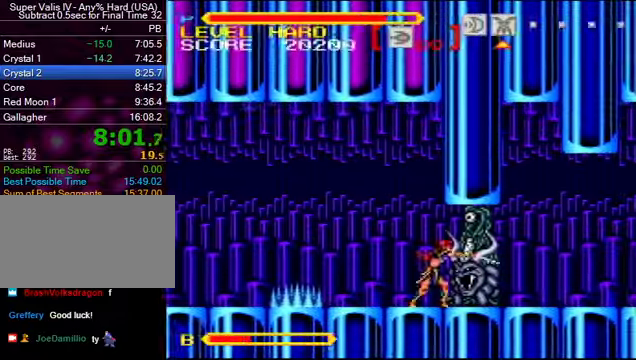
{"buttons": ["DPAD_RIGHT"], "events": [[33, "B", "down"], [100, "Y", "up"], [367, "B", "up"]]}
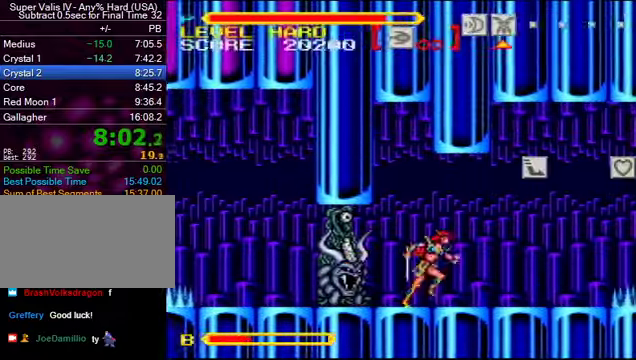
{"buttons": ["B", "DPAD_RIGHT"], "events": [[433, "B", "down"]]}
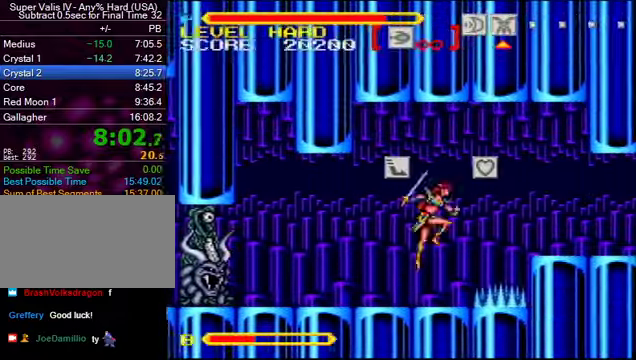
{"buttons": ["DPAD_RIGHT"], "events": [[233, "B", "up"]]}
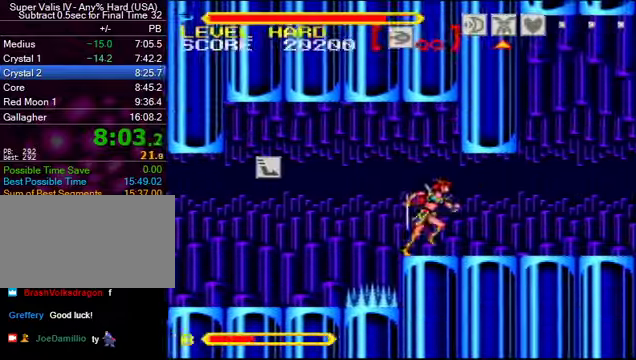
{"buttons": ["DPAD_RIGHT"], "events": []}
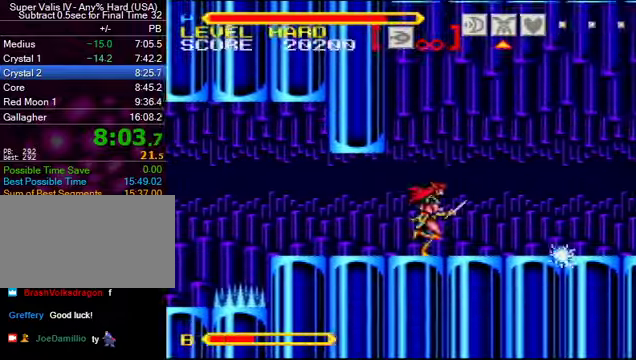
{"buttons": ["DPAD_RIGHT"], "events": [[100, "B", "down"], [200, "B", "up"]]}
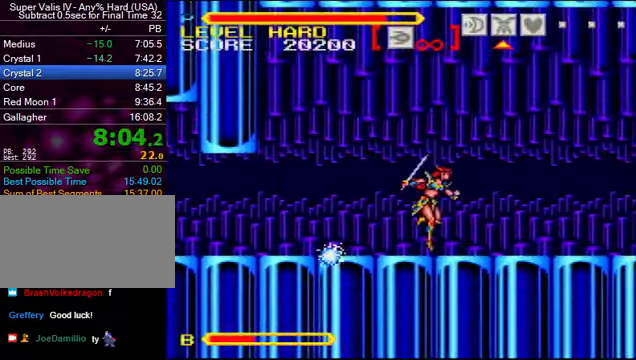
{"buttons": ["B", "DPAD_RIGHT"], "events": [[467, "B", "down"]]}
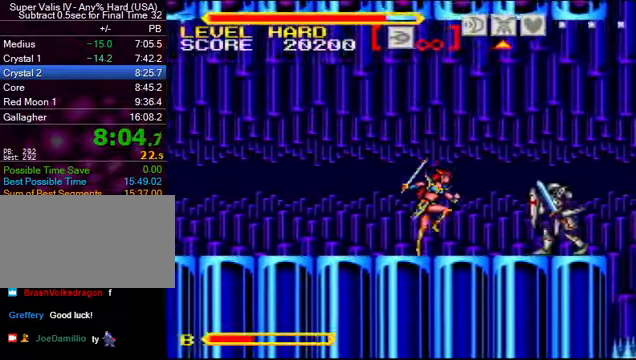
{"buttons": ["DPAD_RIGHT"], "events": [[367, "B", "up"]]}
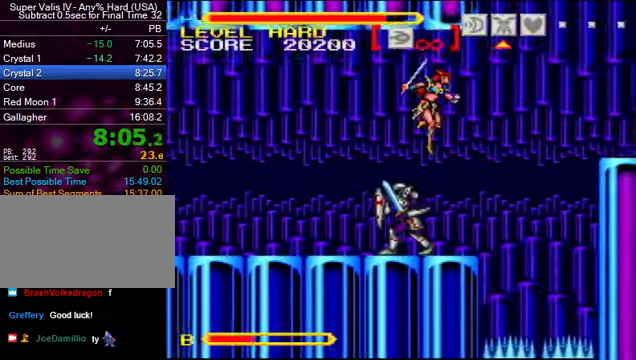
{"buttons": ["B", "DPAD_RIGHT"], "events": [[33, "DPAD_RIGHT", "up"], [67, "DPAD_LEFT", "down"], [67, "DPAD_UP", "down"], [100, "DPAD_UP", "up"], [133, "DPAD_LEFT", "up"], [300, "DPAD_RIGHT", "down"], [400, "DPAD_RIGHT", "up"], [433, "DPAD_RIGHT", "down"], [500, "B", "down"]]}
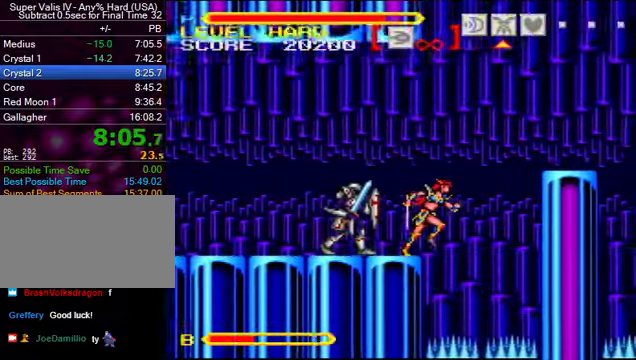
{"buttons": ["B", "DPAD_RIGHT"], "events": []}
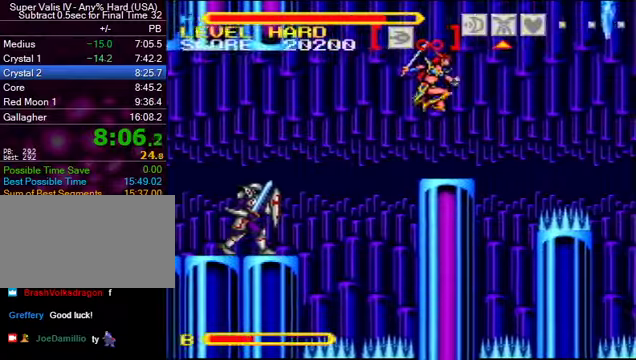
{"buttons": ["DPAD_RIGHT"], "events": [[400, "B", "up"]]}
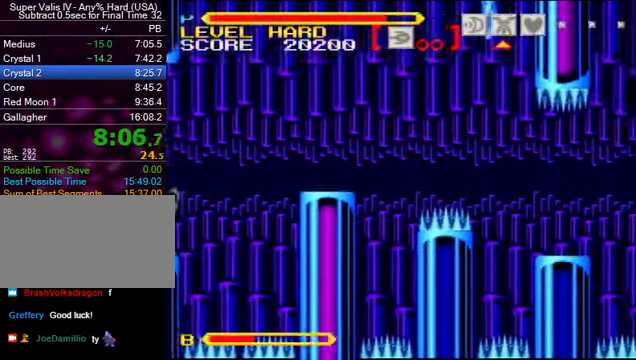
{"buttons": ["B", "DPAD_RIGHT"], "events": [[500, "B", "down"]]}
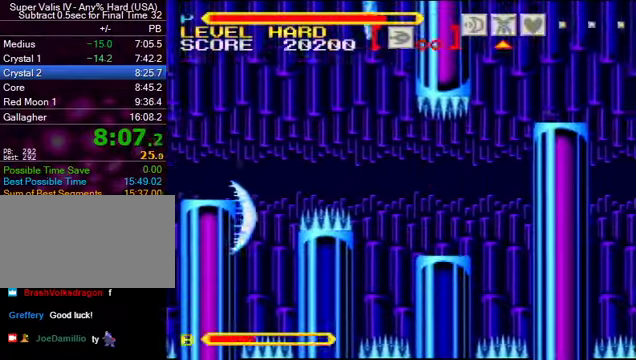
{"buttons": ["B", "DPAD_RIGHT"], "events": []}
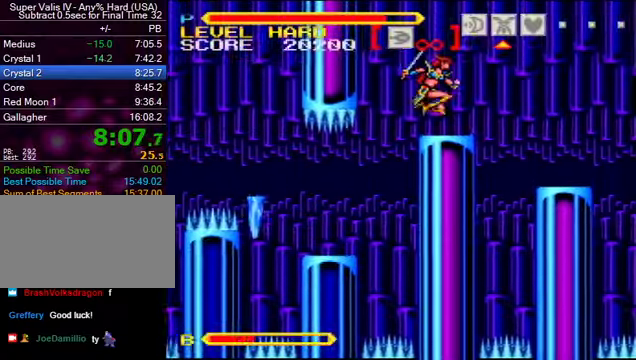
{"buttons": ["B", "DPAD_RIGHT"], "events": [[133, "B", "up"], [233, "B", "down"]]}
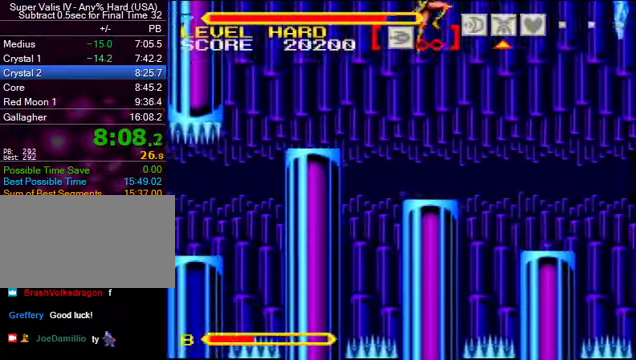
{"buttons": ["DPAD_RIGHT"], "events": [[333, "B", "up"]]}
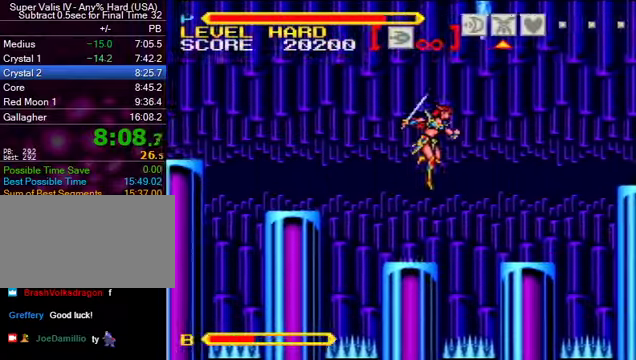
{"buttons": ["B", "DPAD_RIGHT"], "events": [[333, "B", "down"]]}
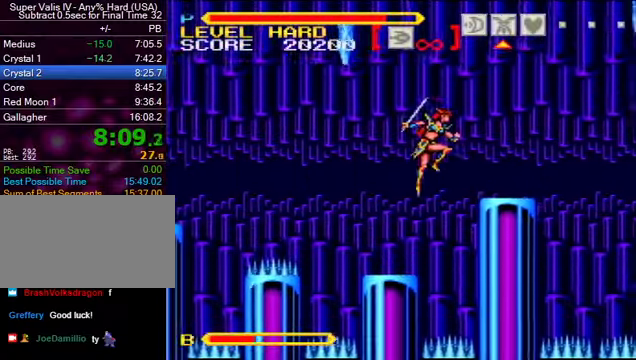
{"buttons": ["X", "DPAD_RIGHT"], "events": [[366, "B", "up"], [466, "X", "down"]]}
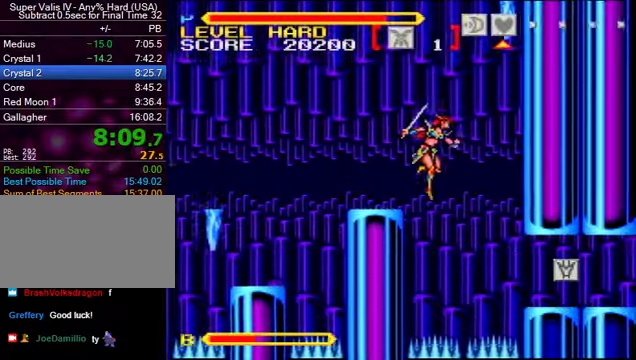
{"buttons": ["DPAD_RIGHT"], "events": [[66, "X", "up"]]}
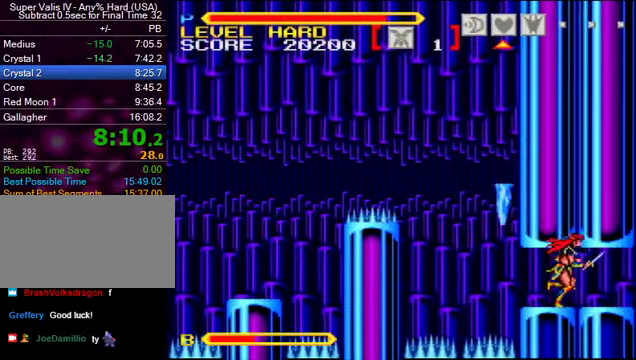
{"buttons": ["DPAD_RIGHT"], "events": []}
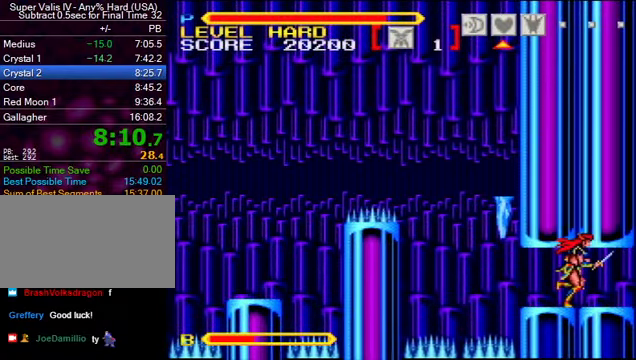
{"buttons": ["DPAD_RIGHT"], "events": []}
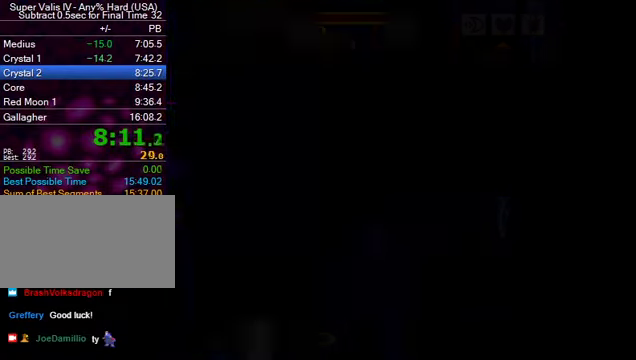
{"buttons": [], "events": [[234, "DPAD_RIGHT", "up"]]}